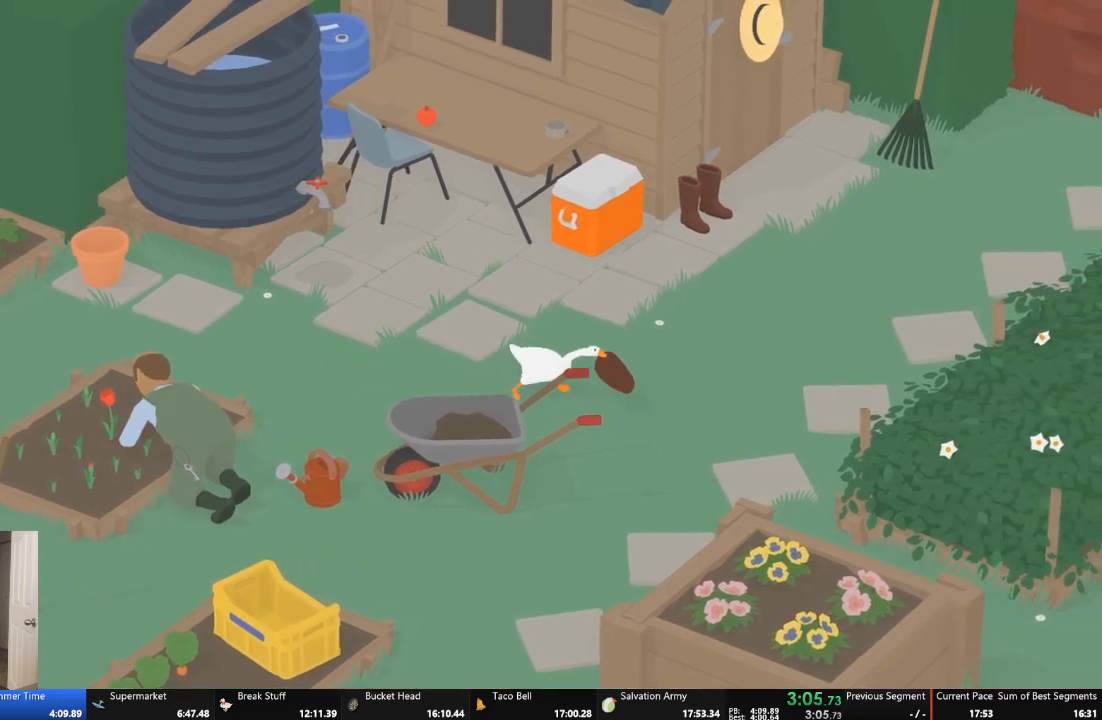
Gameplay with a controller (Xbox layout); each line is a JSON object with the inputs held at the frame after it. "events" lists button and stick changes between this image and that frame as [ms after this image, input, new state], when the widget could be followed in between. Not read: L3 R3 right_stick.
{"buttons": ["A"], "left_stick": "right", "events": []}
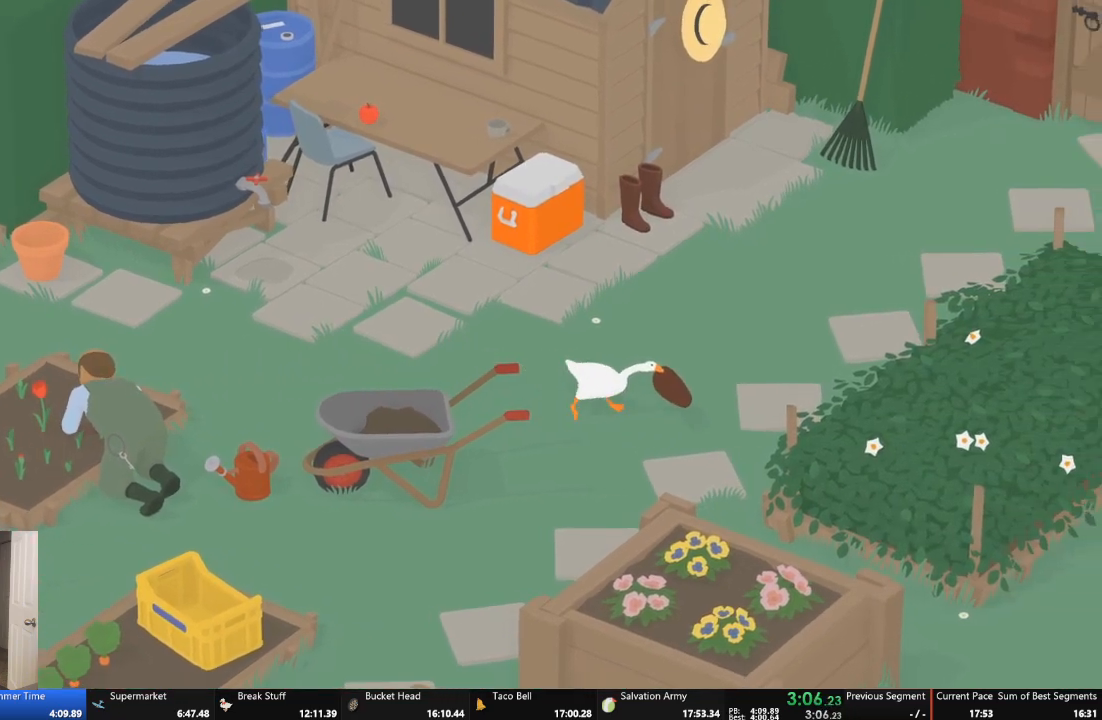
{"buttons": ["A"], "left_stick": "right", "events": []}
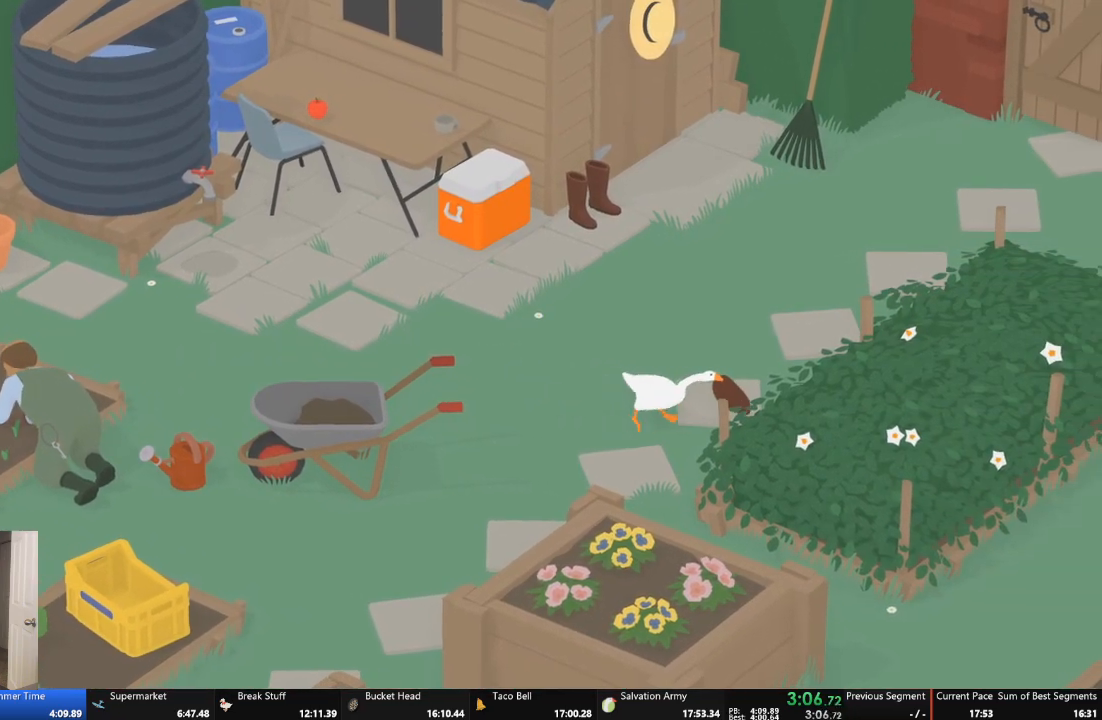
{"buttons": ["A", "L2"], "left_stick": "down-right", "events": [[233, "L2", "down"], [400, "left_stick", "down-right"]]}
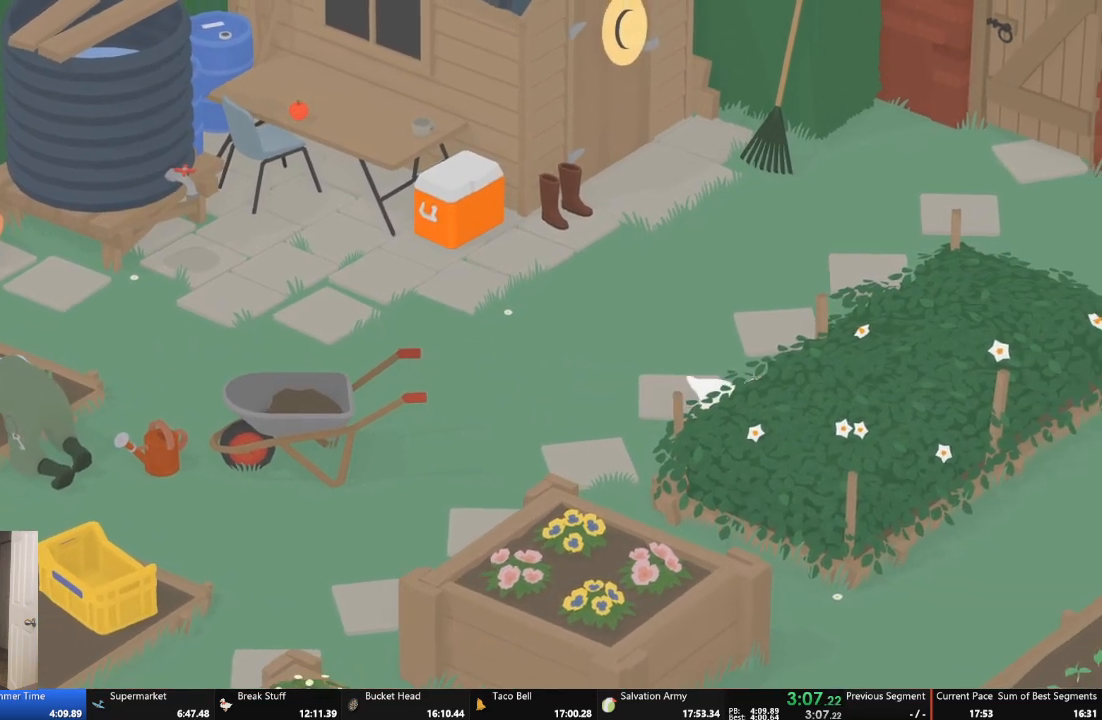
{"buttons": [], "left_stick": "up-left", "events": [[200, "A", "up"], [300, "B", "down"], [367, "left_stick", "up-left"], [400, "L2", "up"], [433, "B", "up"]]}
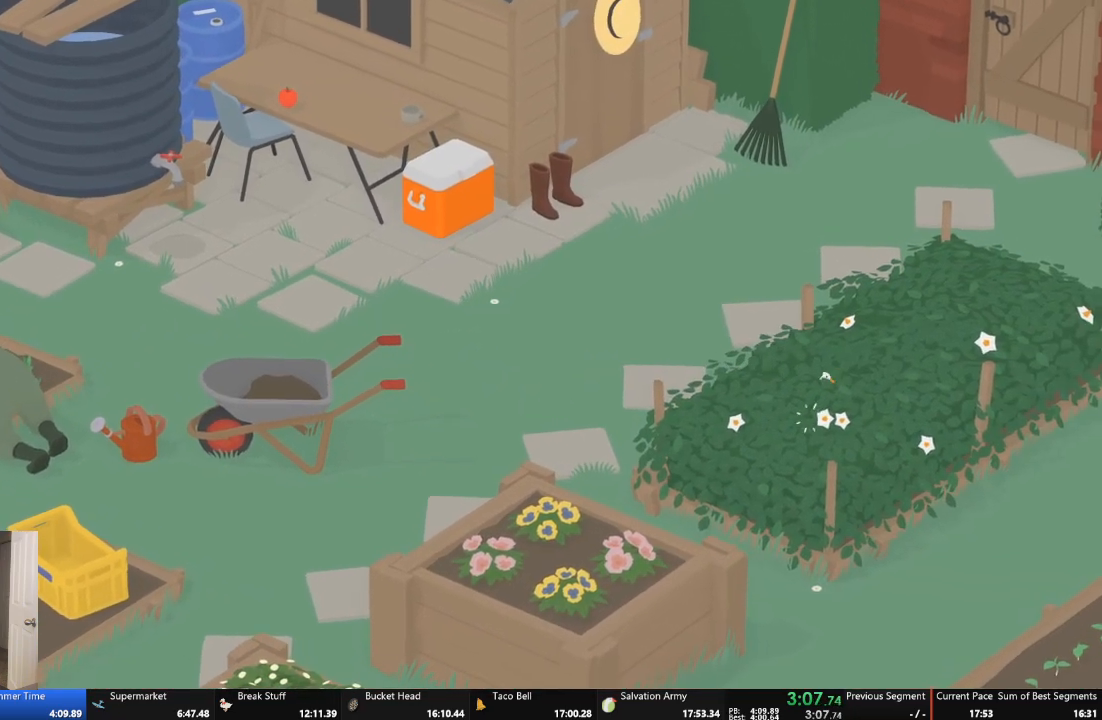
{"buttons": ["A"], "left_stick": "up-left", "events": [[167, "A", "down"]]}
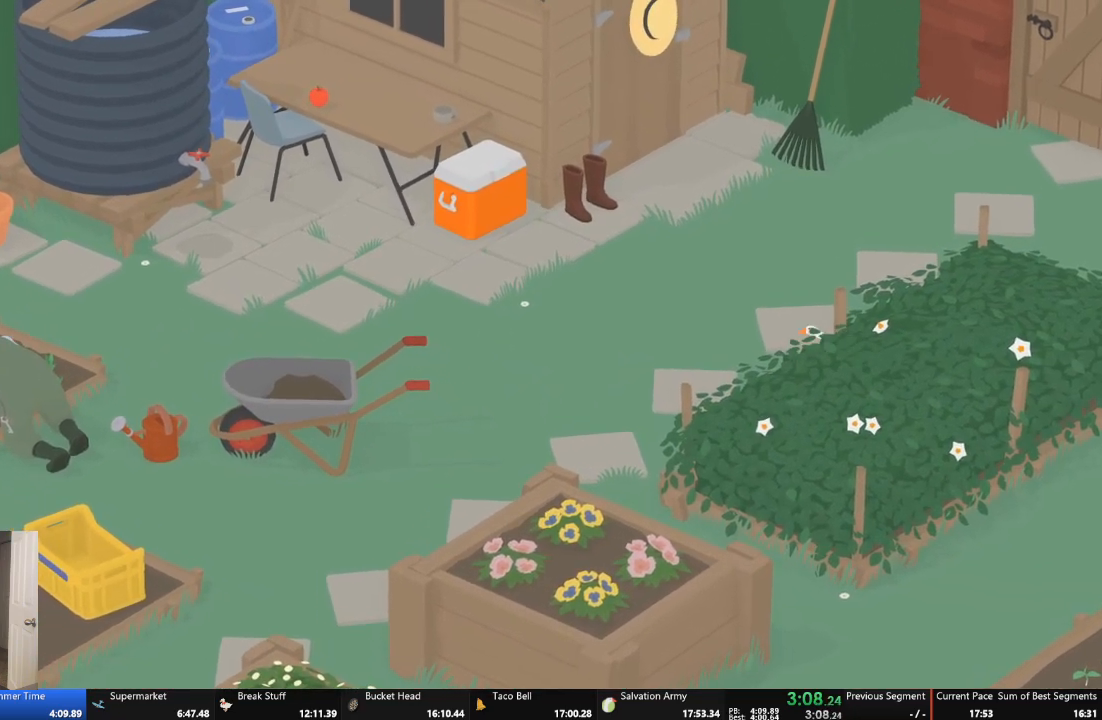
{"buttons": ["A"], "left_stick": "up", "events": [[100, "left_stick", "up"]]}
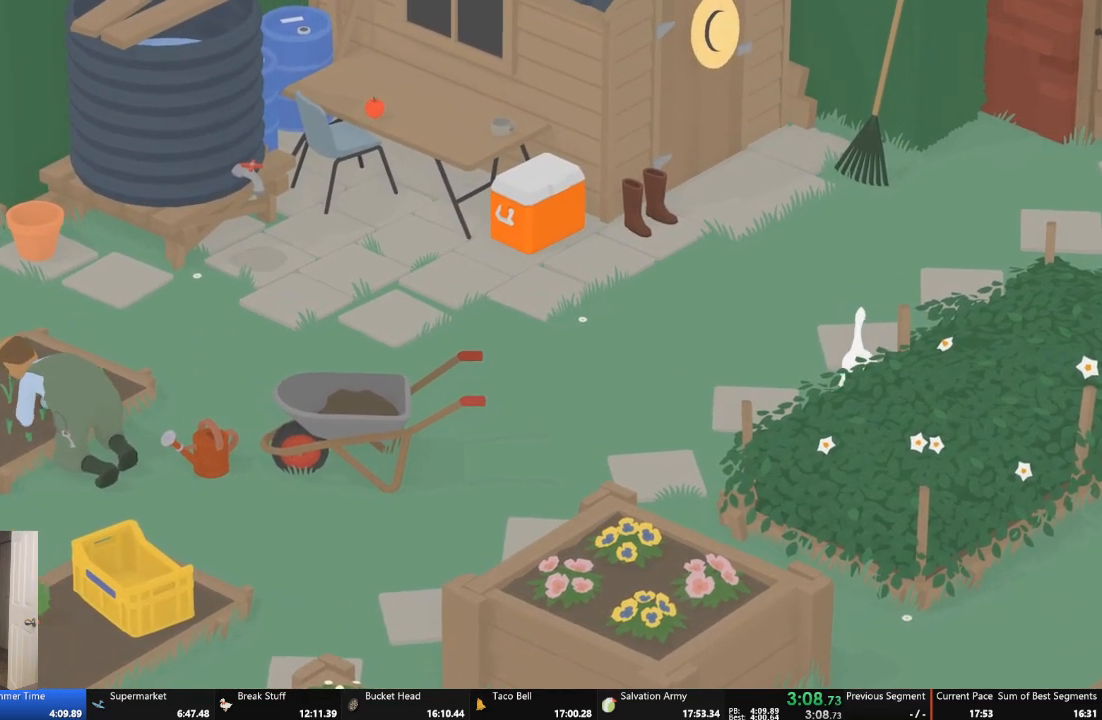
{"buttons": ["A"], "left_stick": "up", "events": []}
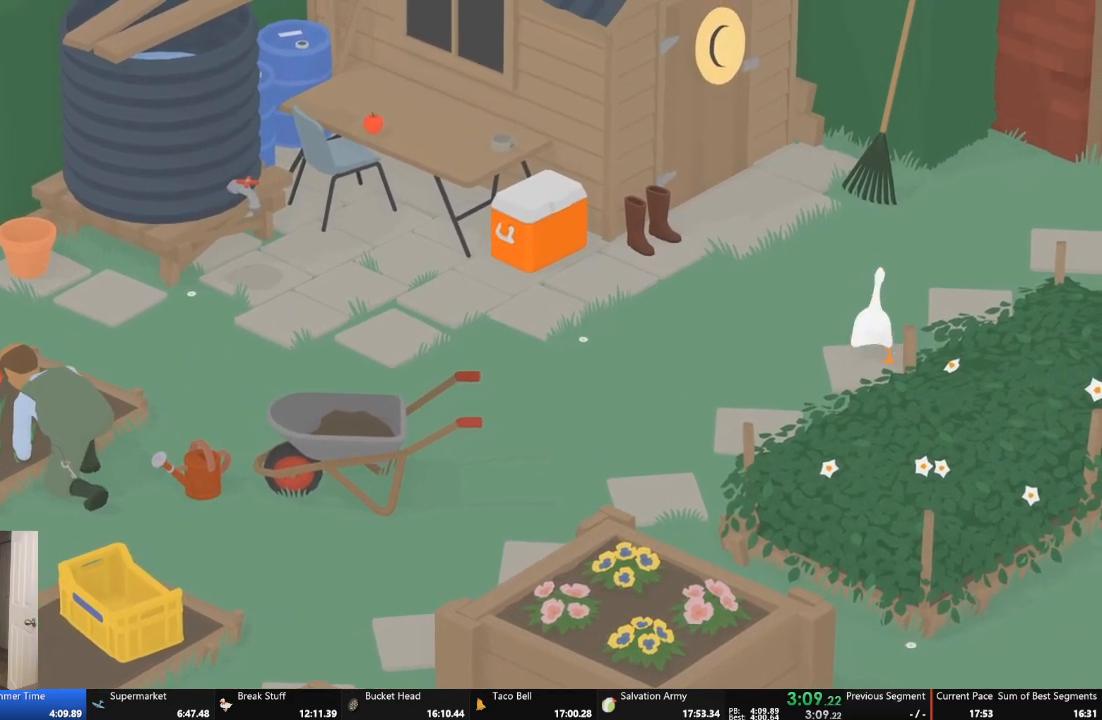
{"buttons": ["A"], "left_stick": "up", "events": []}
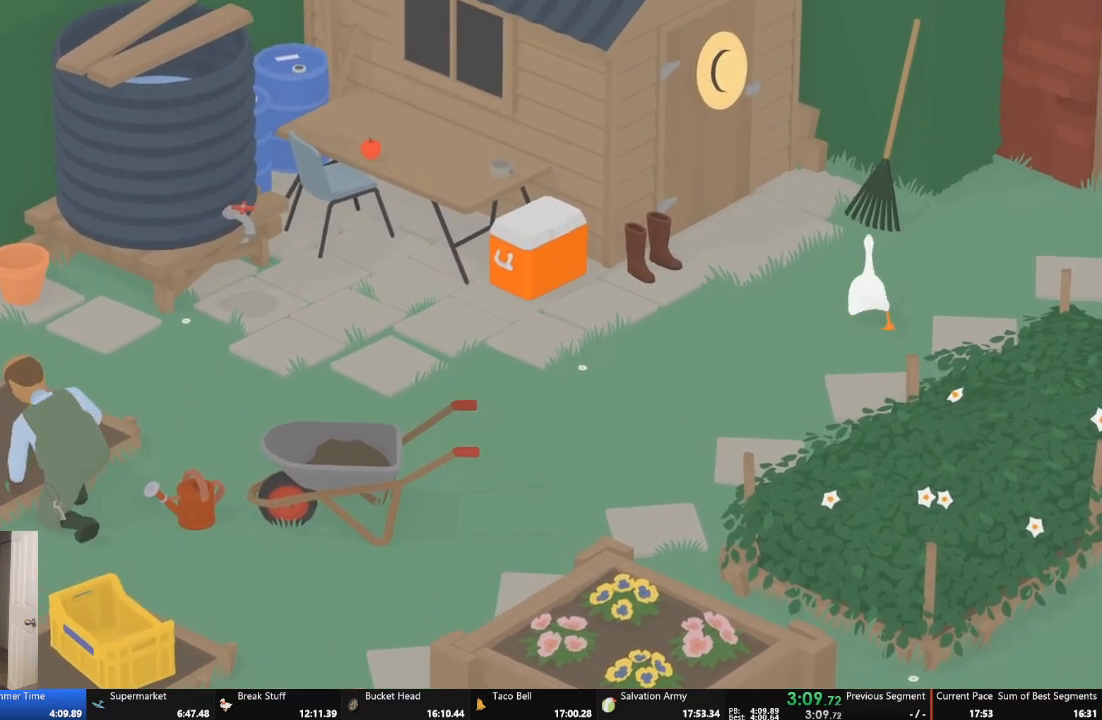
{"buttons": ["L2"], "left_stick": "down", "events": [[33, "L2", "down"], [300, "A", "up"], [300, "B", "down"], [367, "left_stick", "down"], [500, "B", "up"]]}
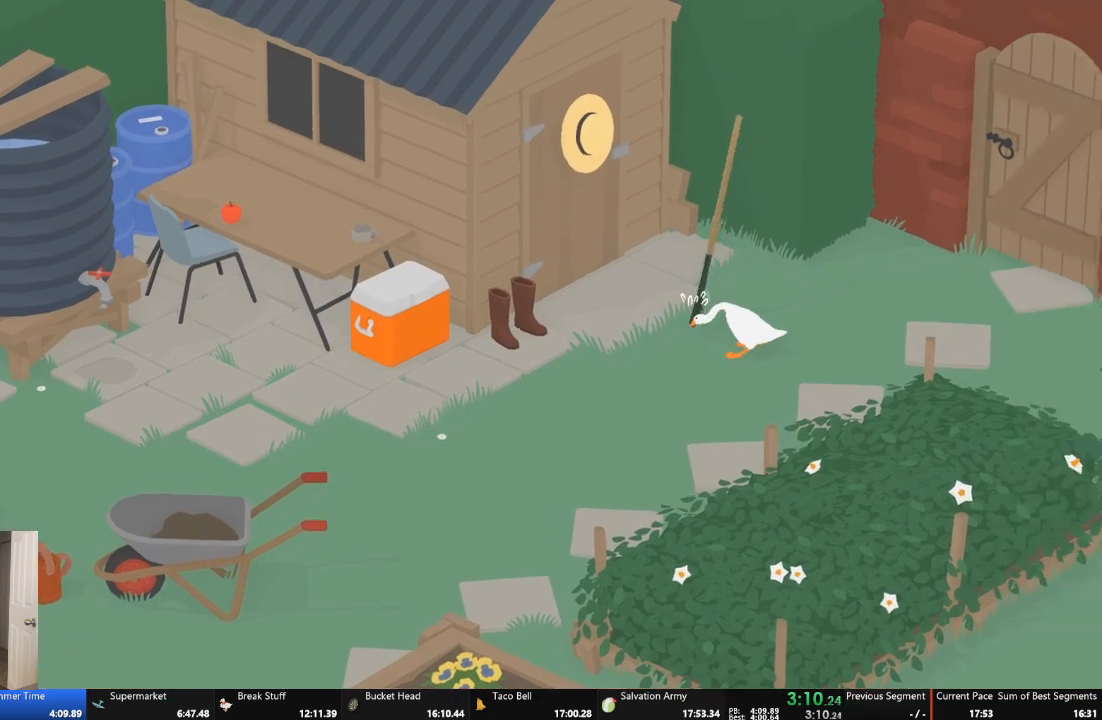
{"buttons": [], "left_stick": "down", "events": [[133, "L2", "up"]]}
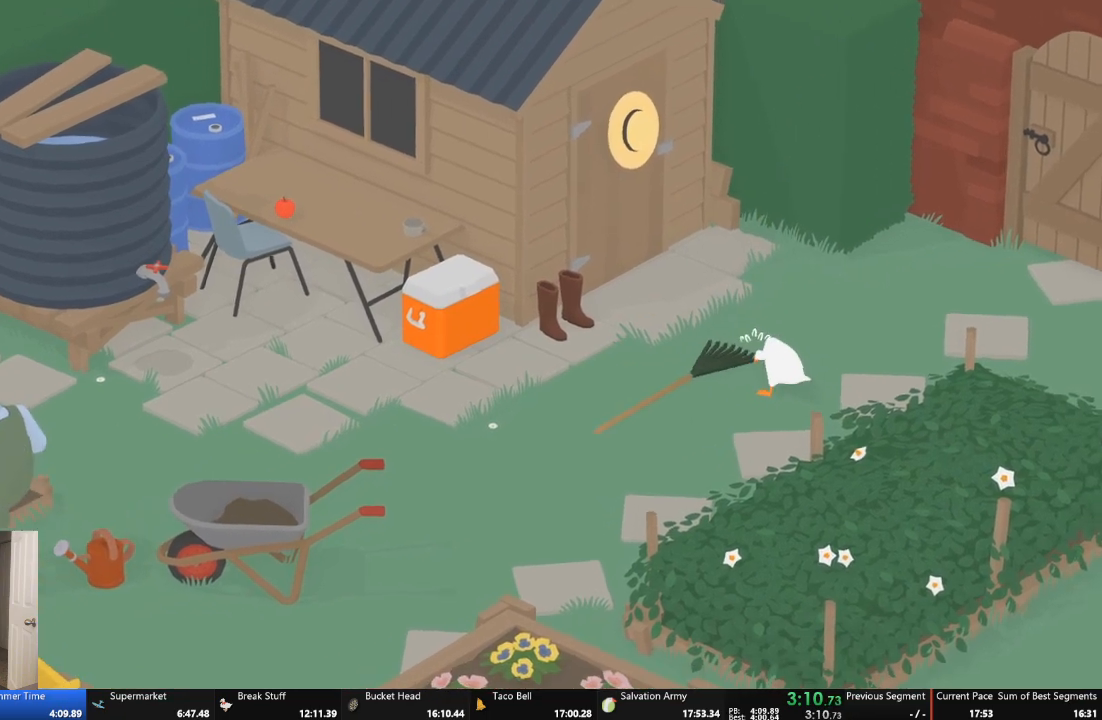
{"buttons": [], "left_stick": "down-left", "events": [[300, "left_stick", "down-left"]]}
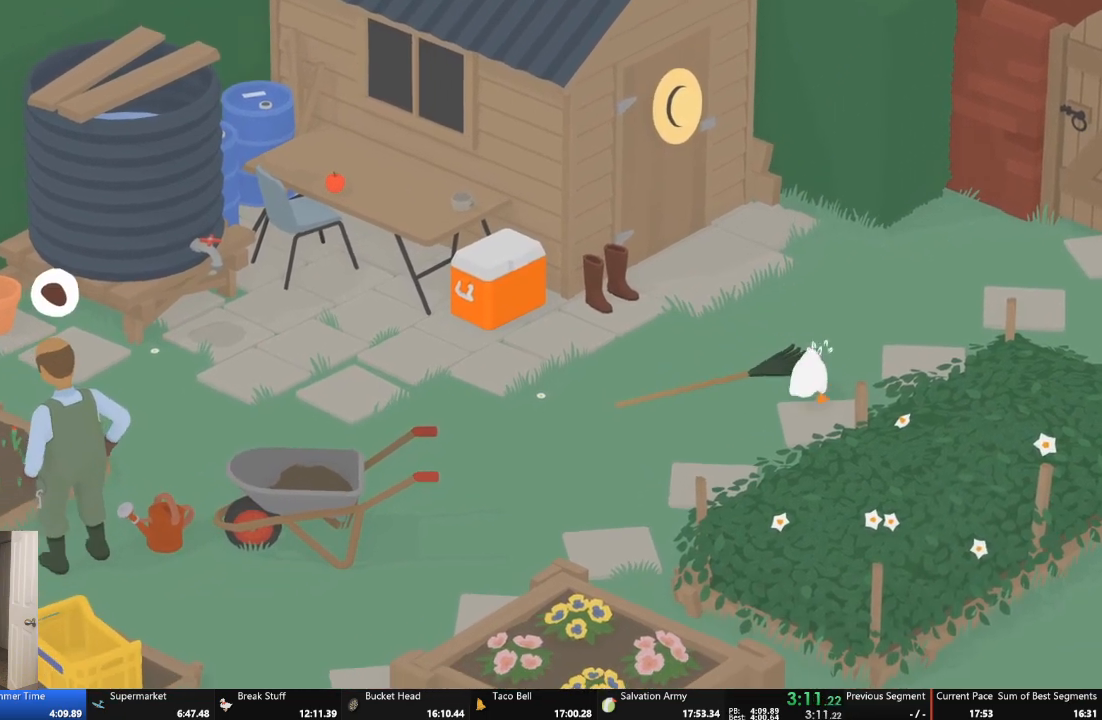
{"buttons": [], "left_stick": "down-left", "events": []}
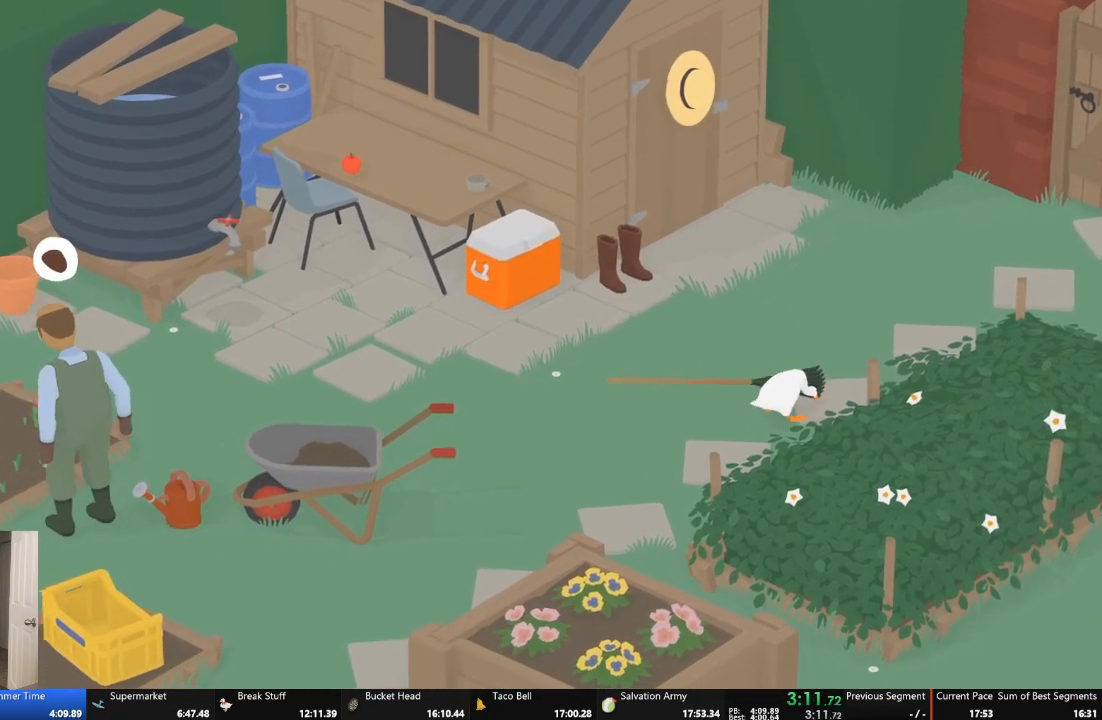
{"buttons": [], "left_stick": "down-left", "events": []}
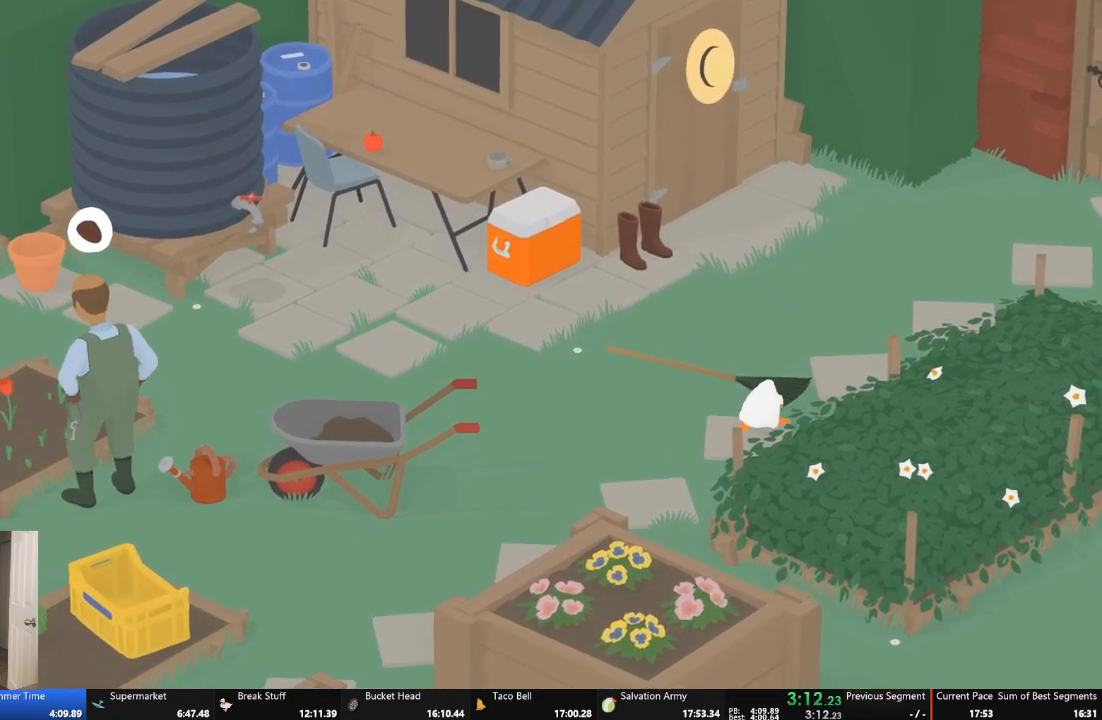
{"buttons": [], "left_stick": "down-left", "events": []}
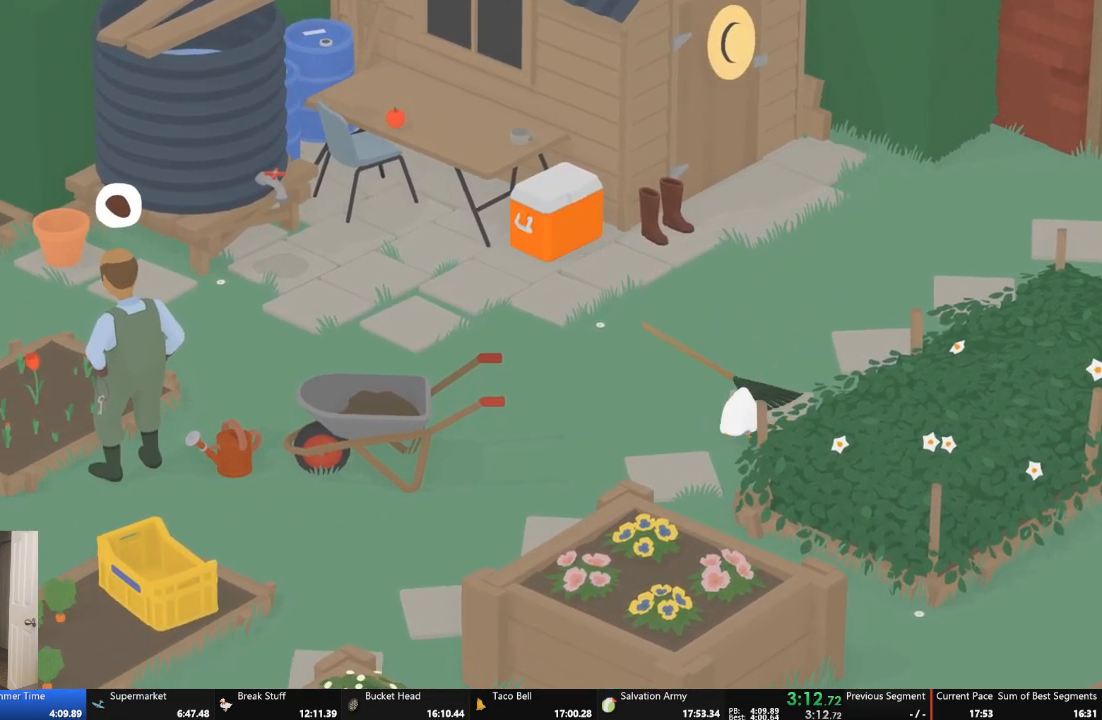
{"buttons": [], "left_stick": "down-left", "events": []}
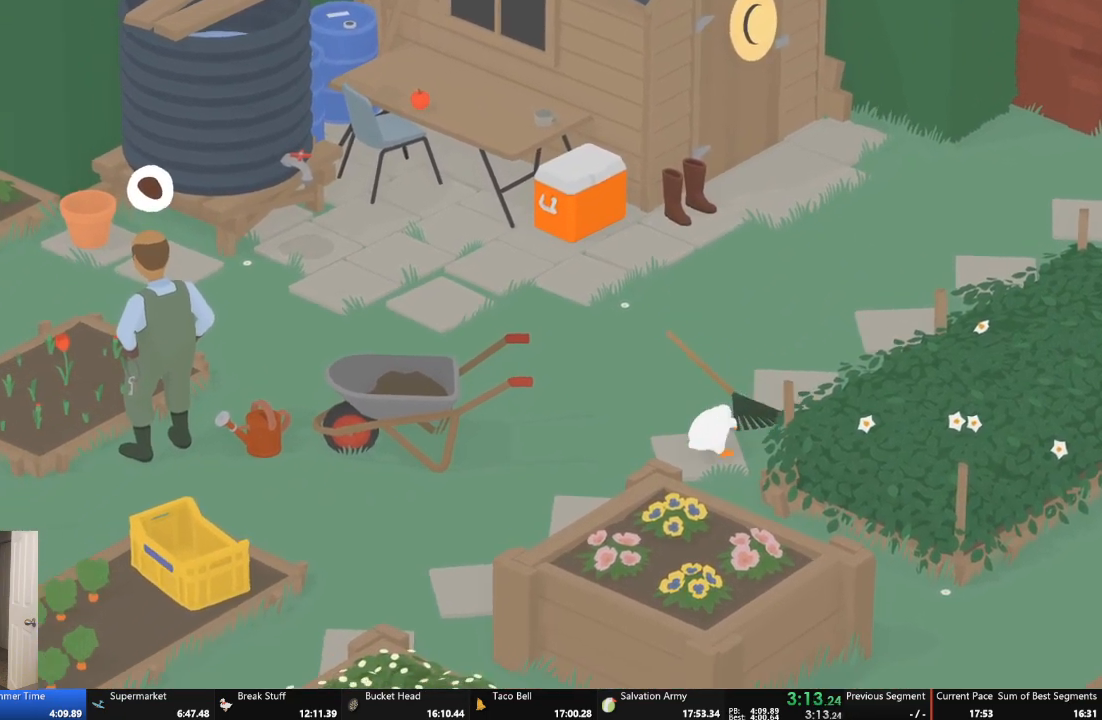
{"buttons": [], "left_stick": "down-left", "events": []}
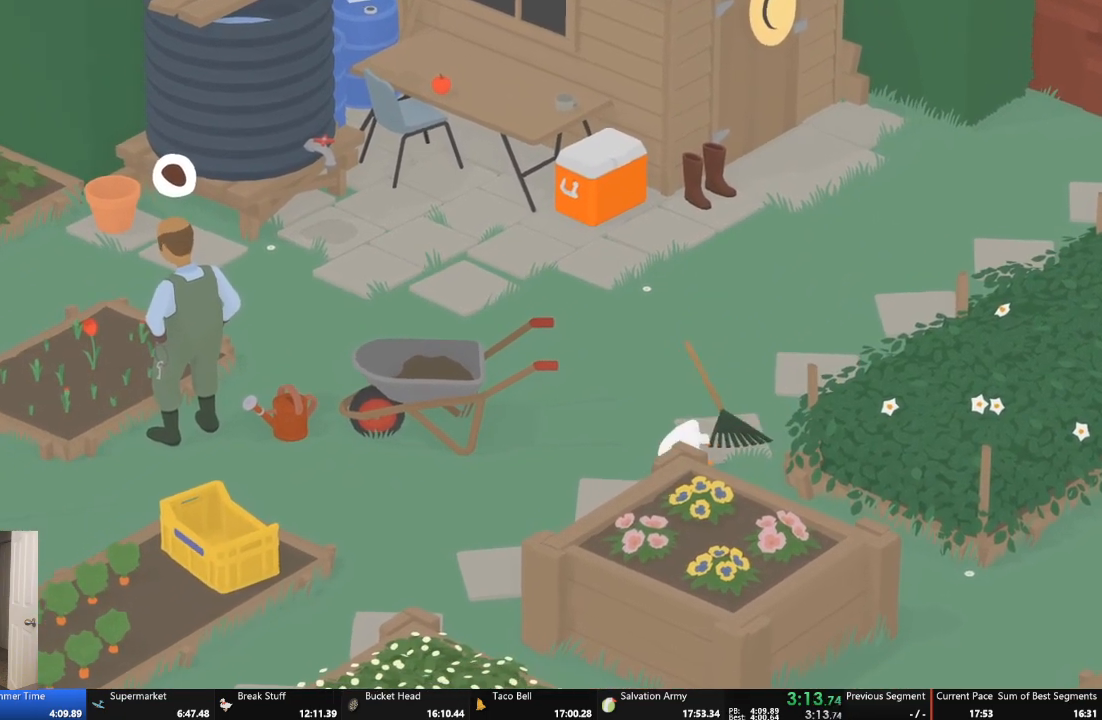
{"buttons": [], "left_stick": "down-left", "events": []}
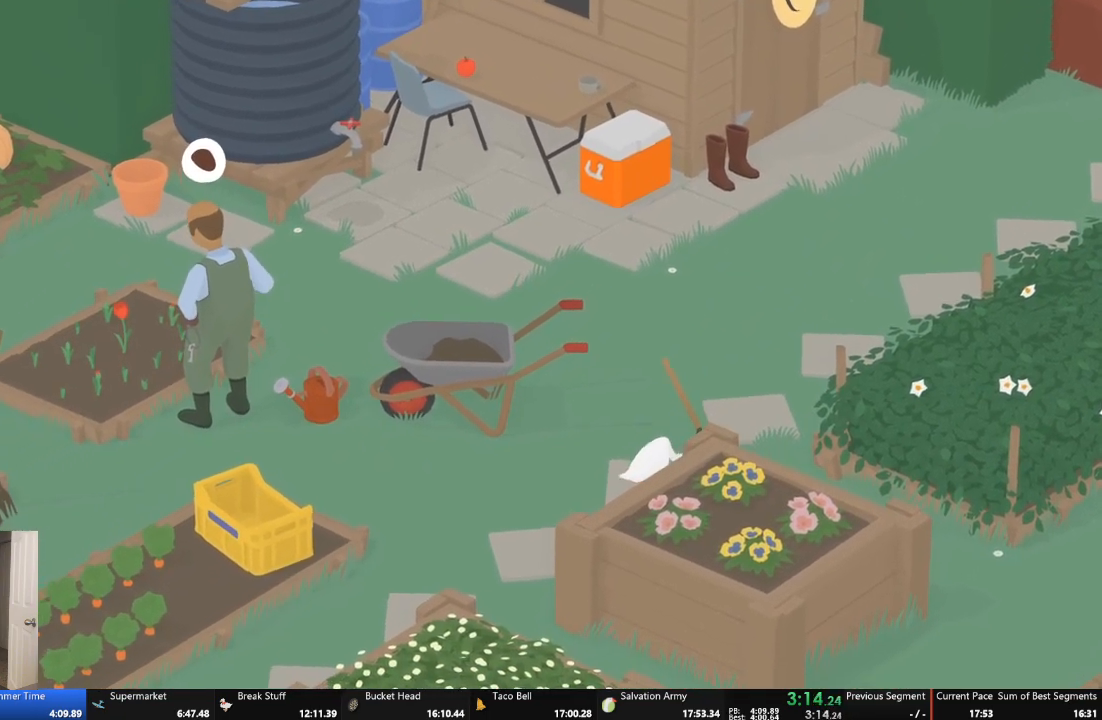
{"buttons": [], "left_stick": "down-left", "events": []}
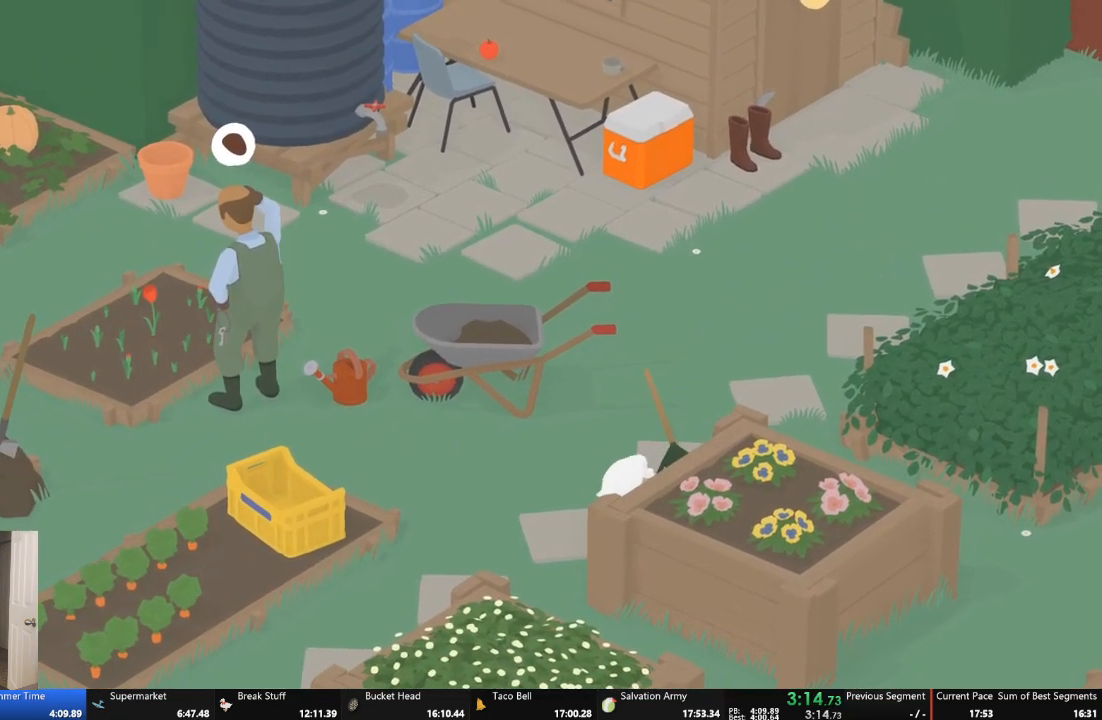
{"buttons": [], "left_stick": "down-left", "events": []}
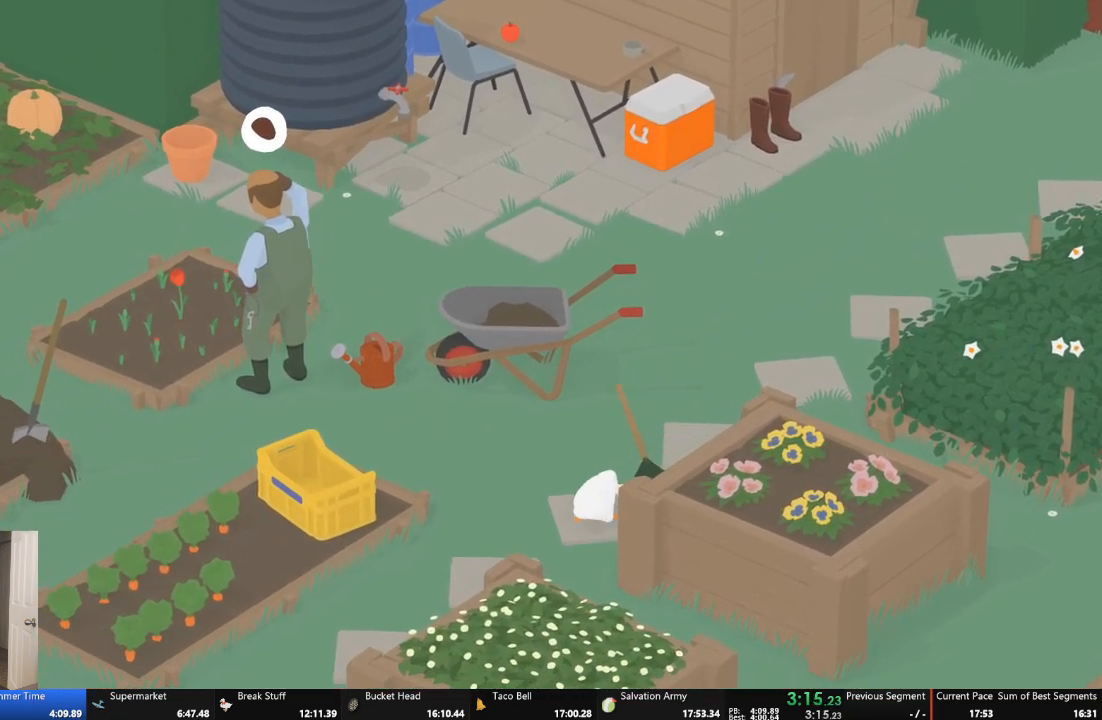
{"buttons": [], "left_stick": "down-left", "events": []}
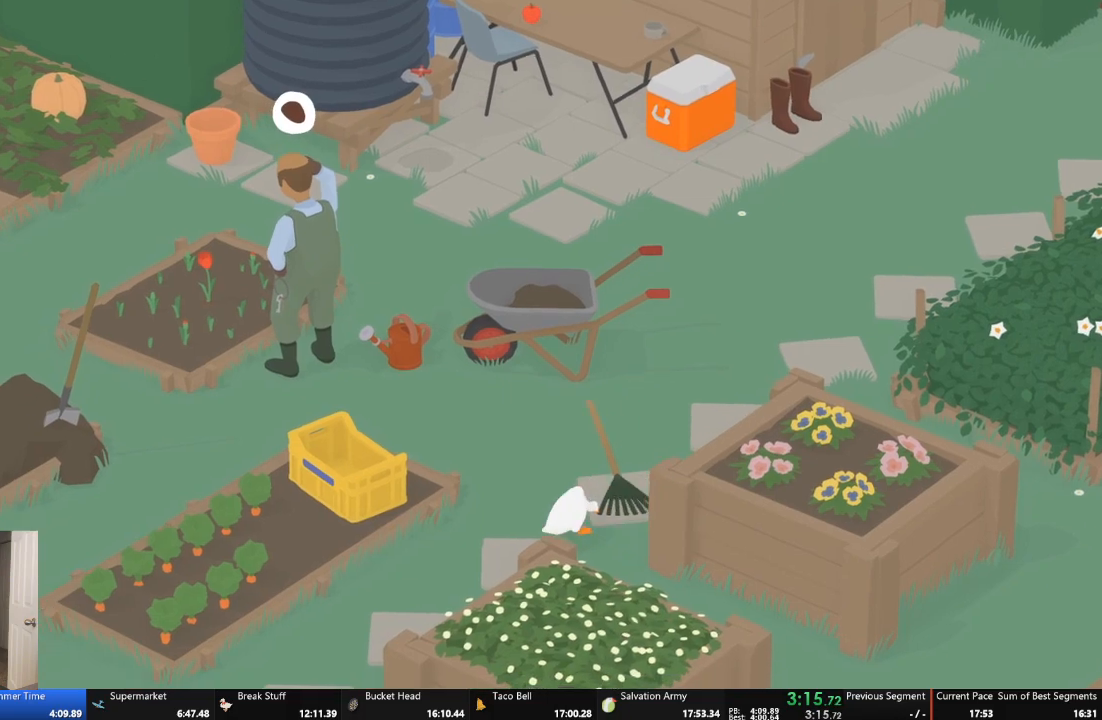
{"buttons": [], "left_stick": "down-left", "events": []}
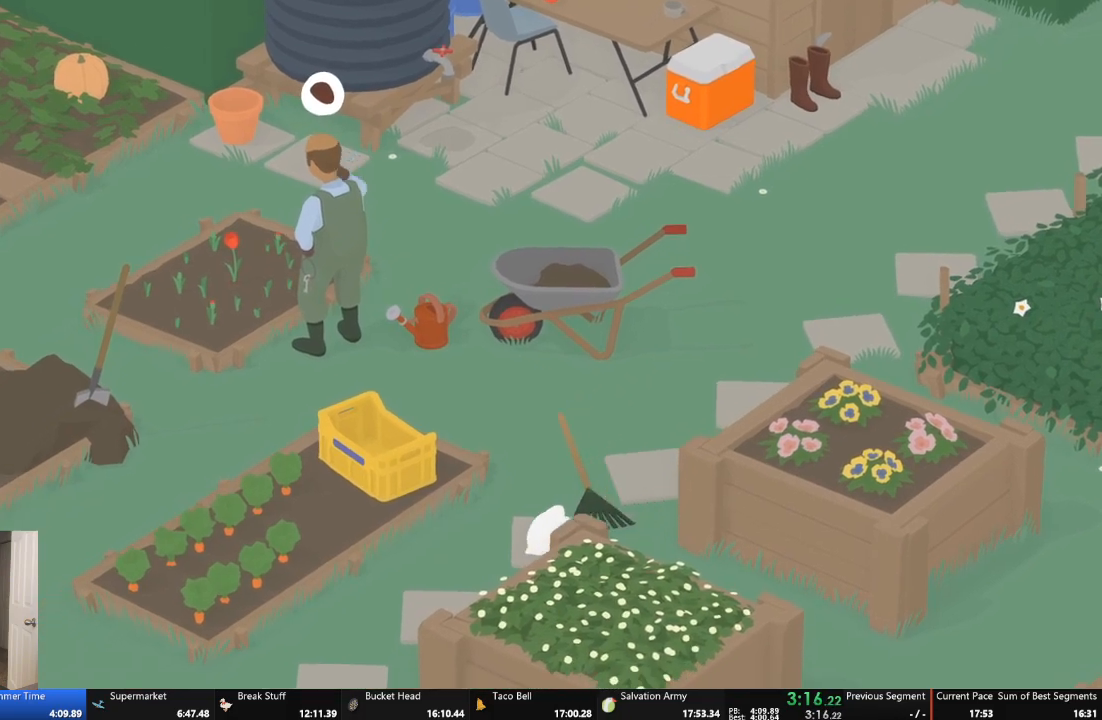
{"buttons": [], "left_stick": "down-left", "events": []}
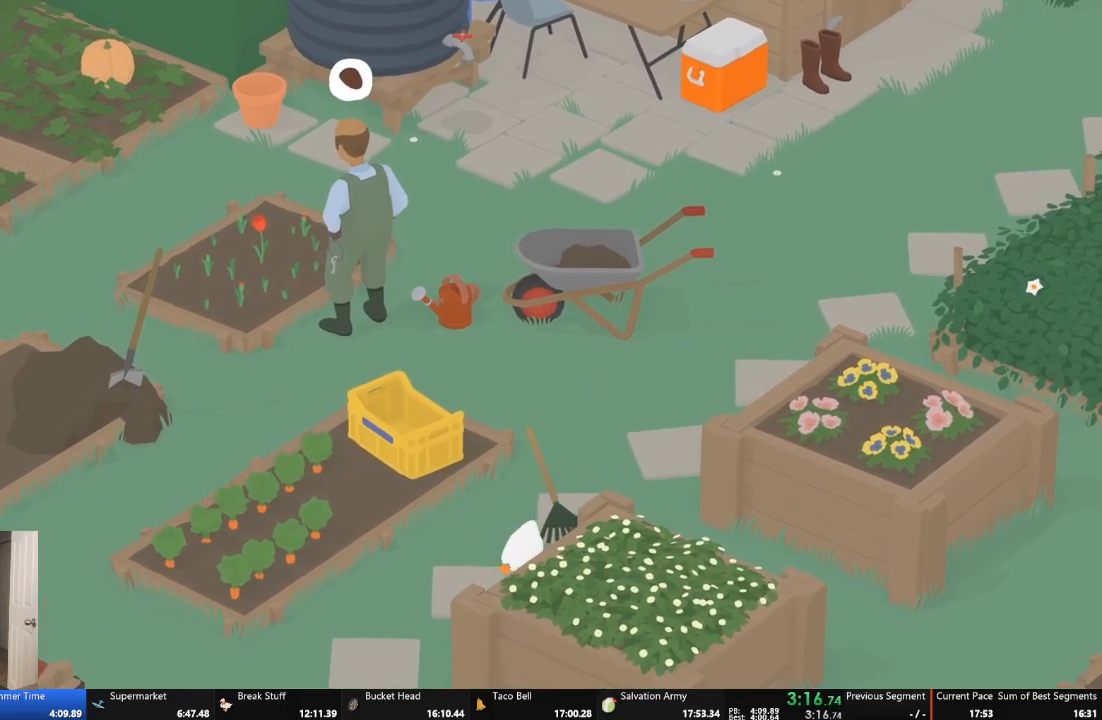
{"buttons": [], "left_stick": "down-left", "events": []}
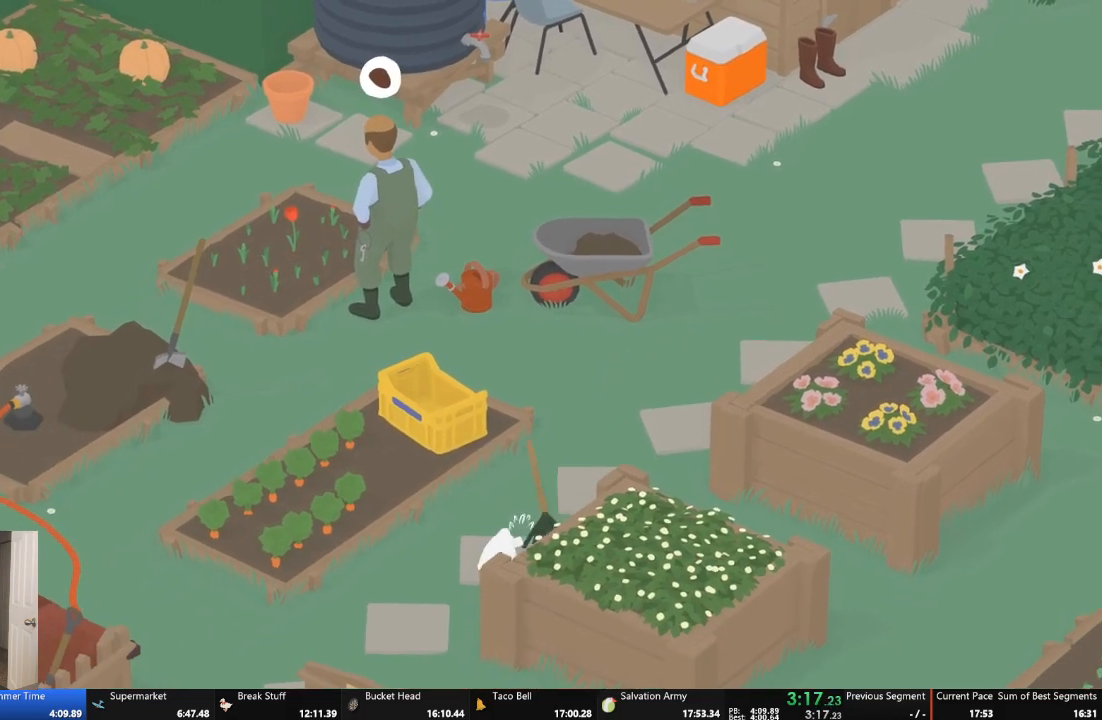
{"buttons": [], "left_stick": "down-left", "events": []}
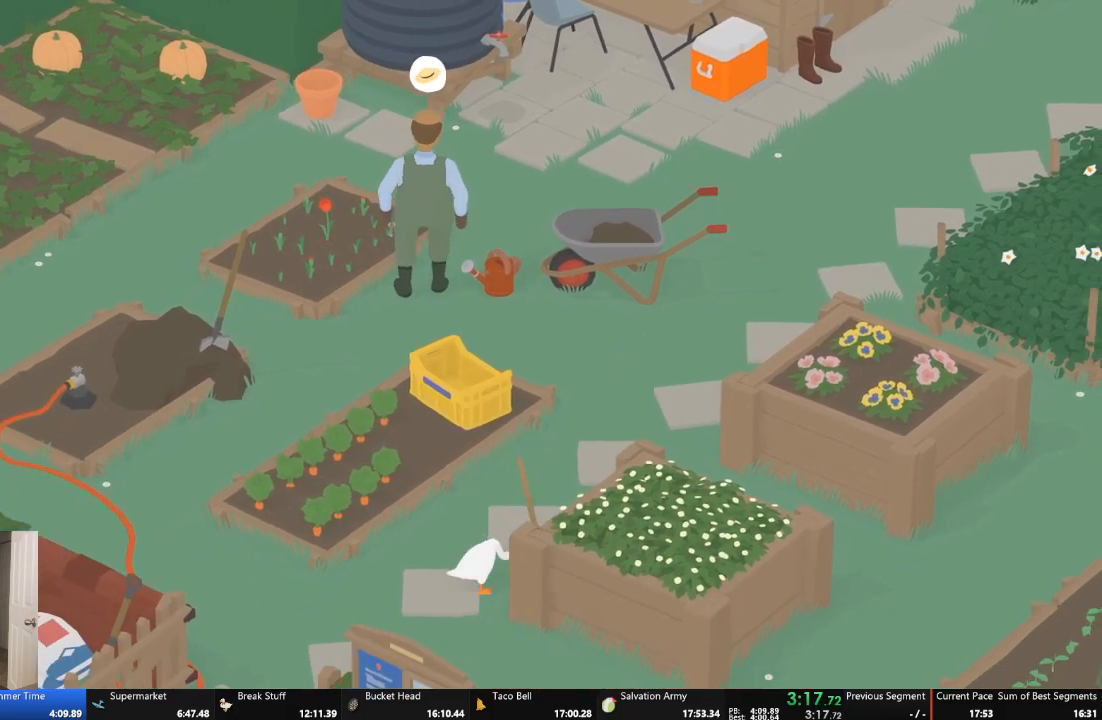
{"buttons": [], "left_stick": "down-left", "events": []}
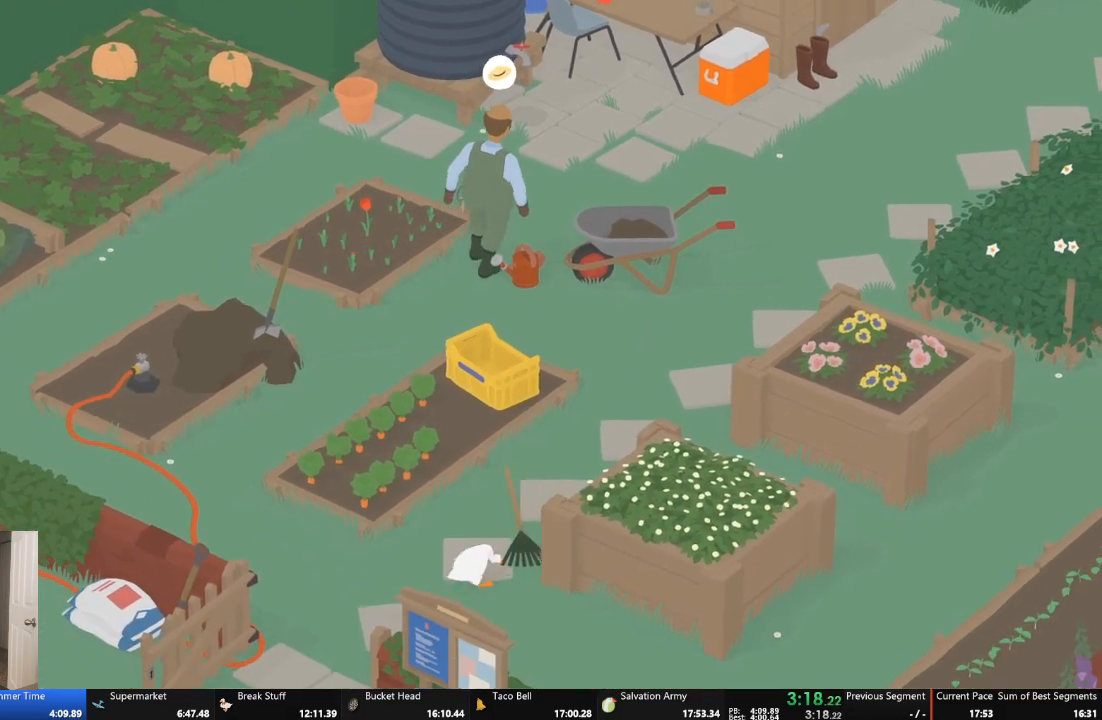
{"buttons": [], "left_stick": "down-left", "events": []}
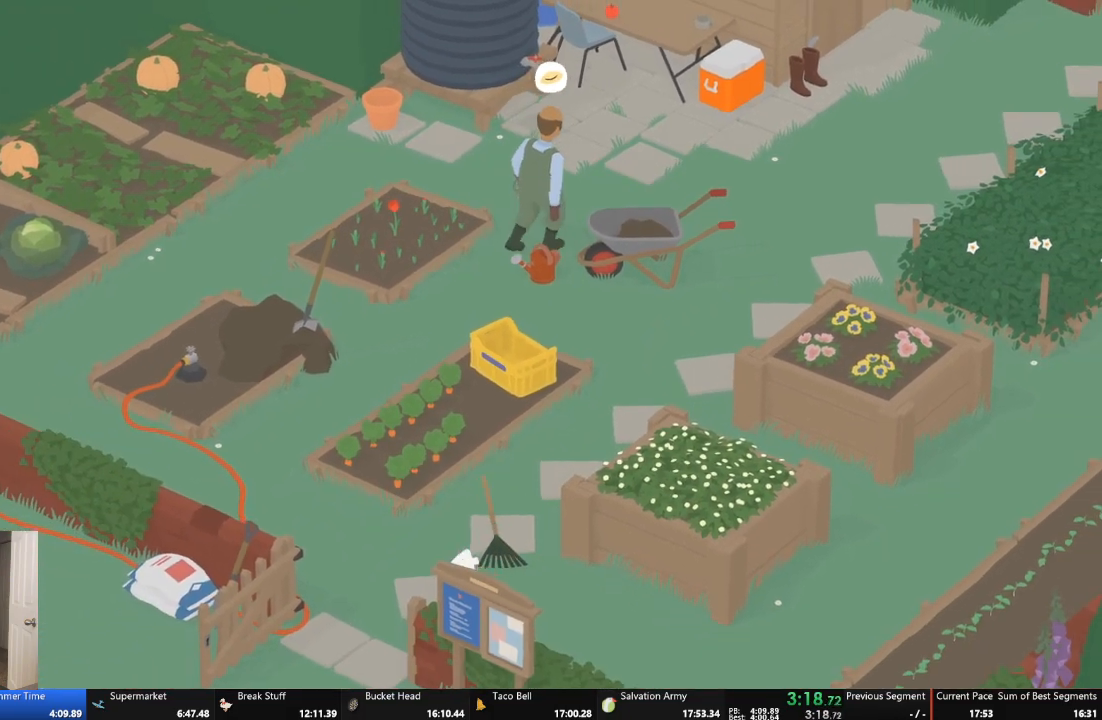
{"buttons": [], "left_stick": "down-left", "events": []}
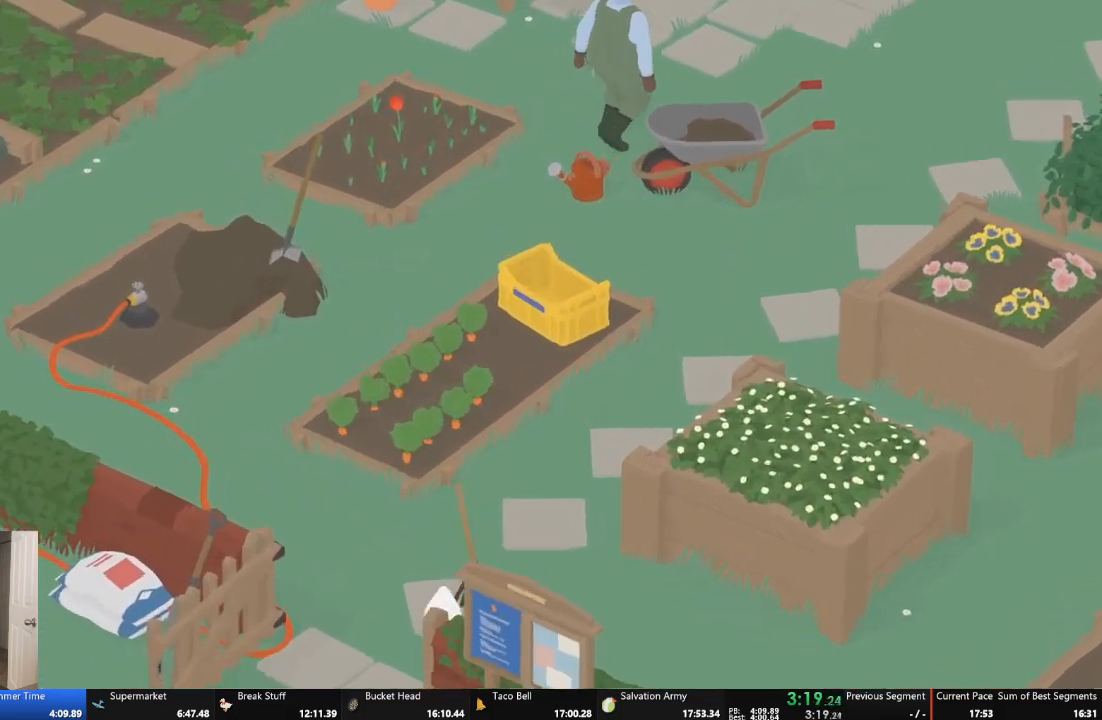
{"buttons": [], "left_stick": "down-left", "events": []}
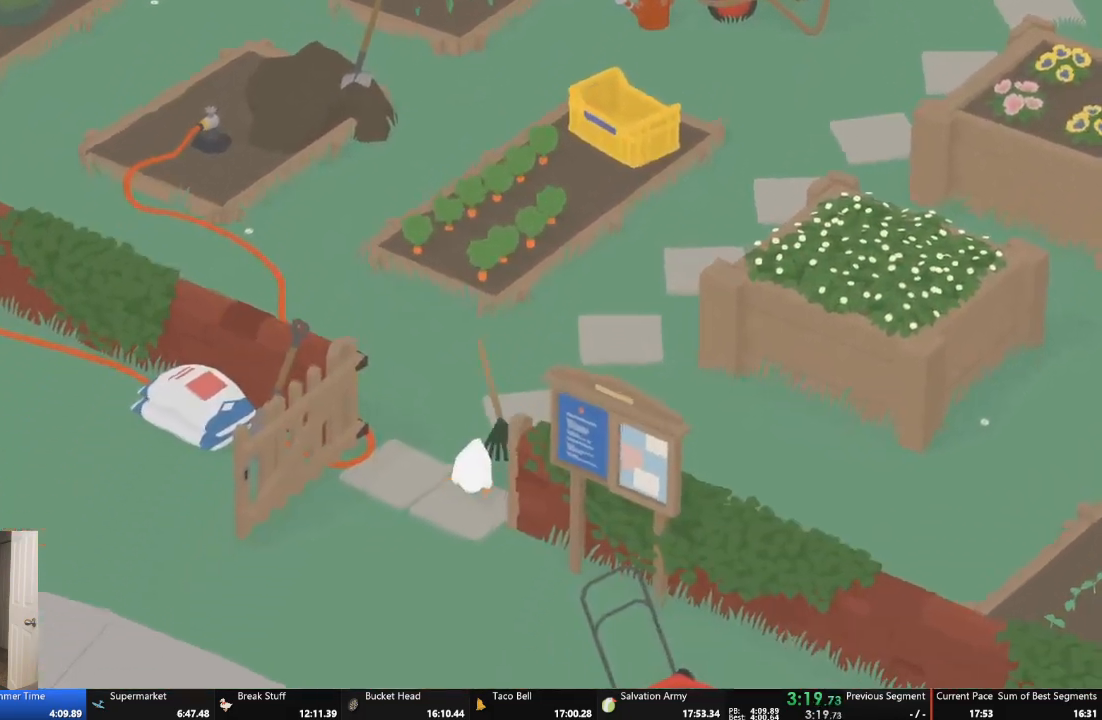
{"buttons": [], "left_stick": "down", "events": [[267, "left_stick", "down"]]}
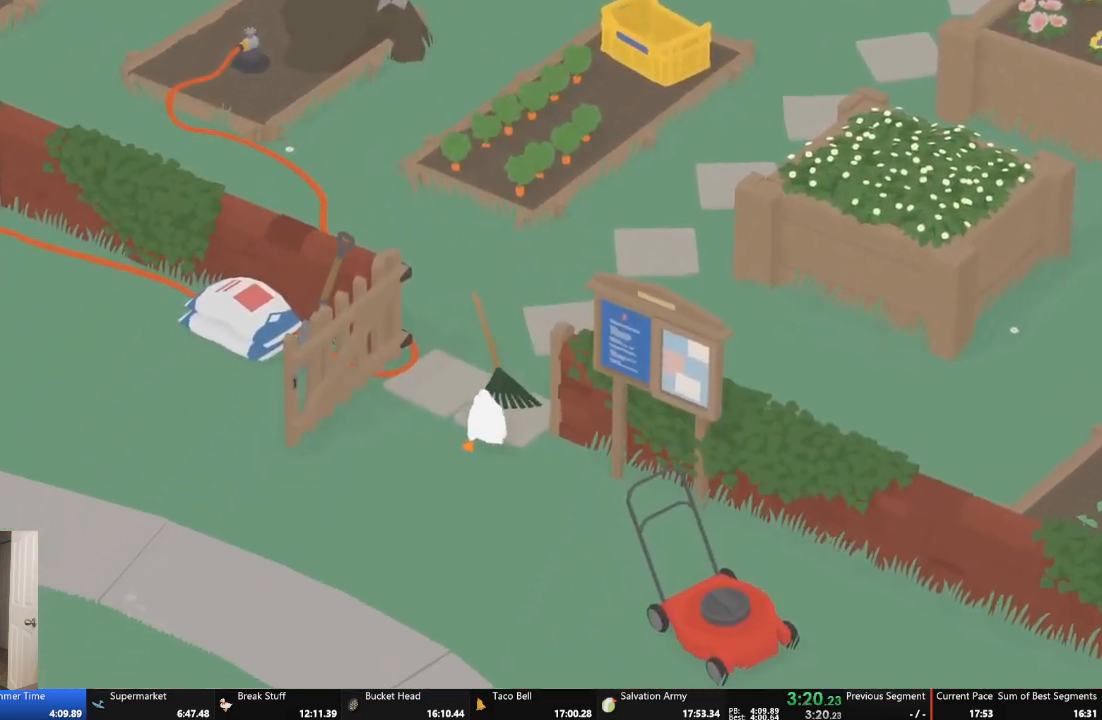
{"buttons": [], "left_stick": "down", "events": []}